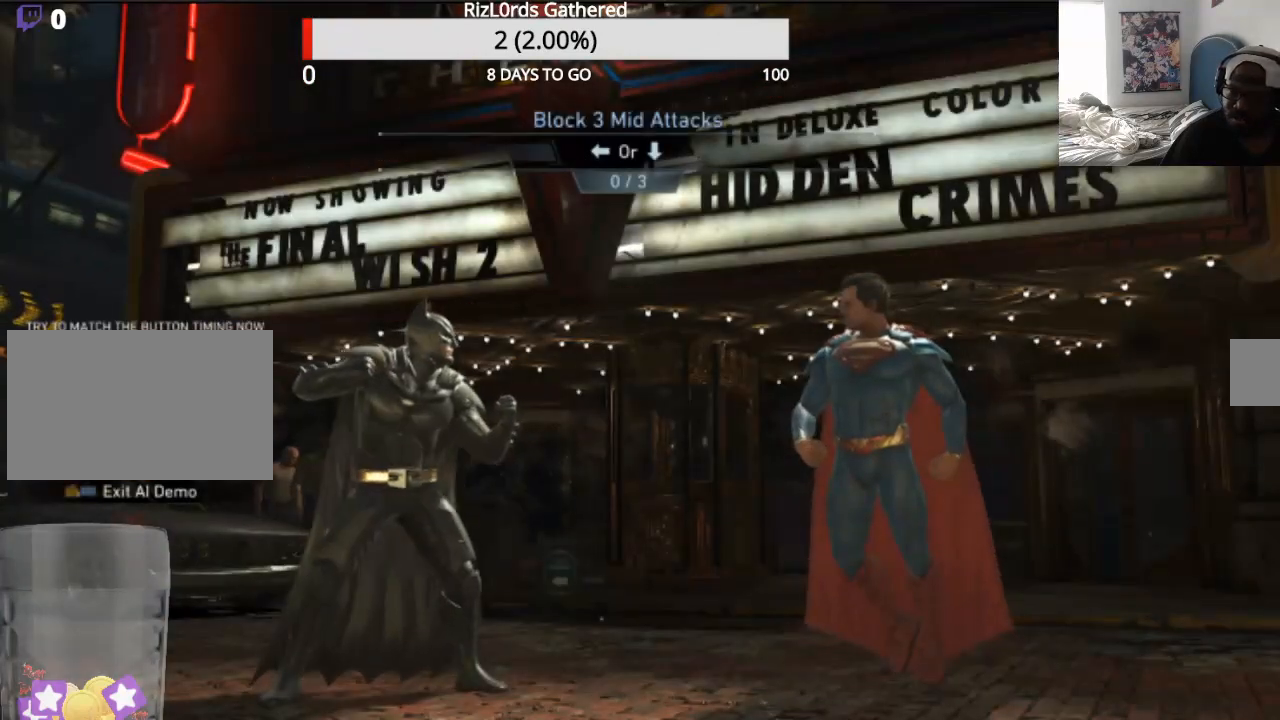
Gameplay with a controller (PlayStation layout); each line is a JSON object with the inputs held at the frame after it. "events" lists button and stick changes between this image and that frame as [ms after this image, input, new state], when the widget could be followed in between. Not read: L1 left_stick right_stick.
{"buttons": [], "events": []}
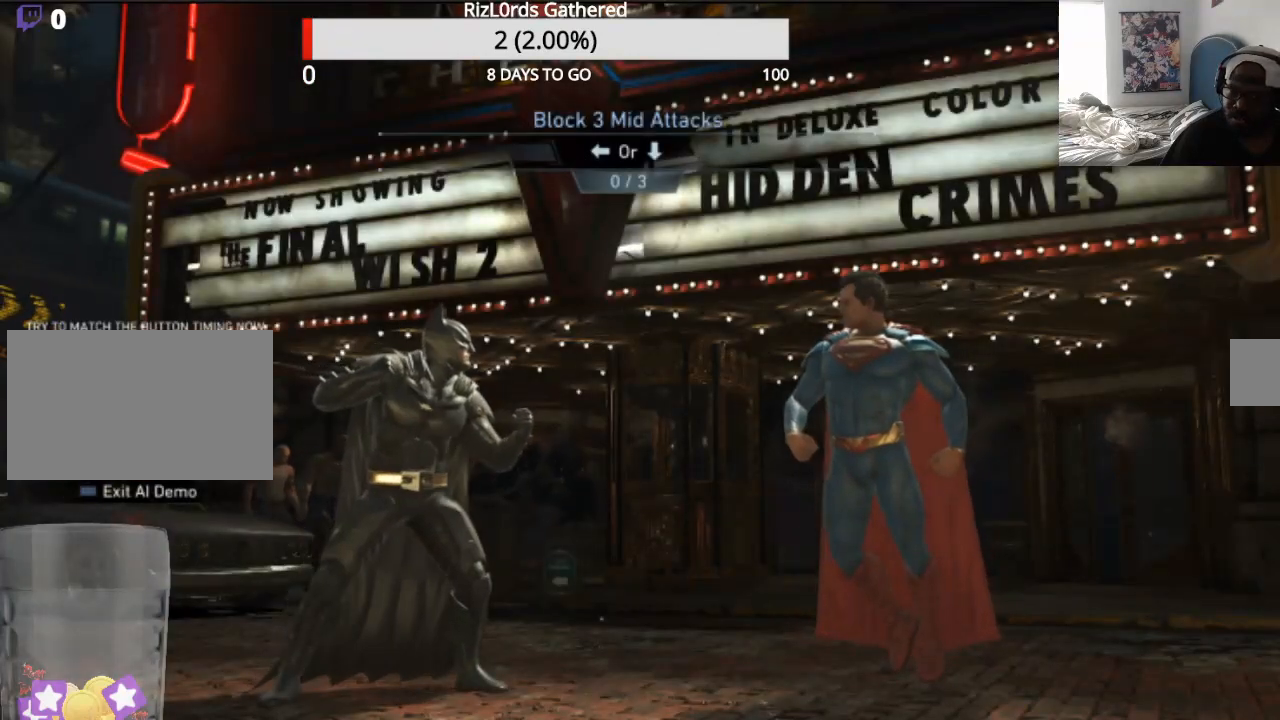
{"buttons": [], "events": []}
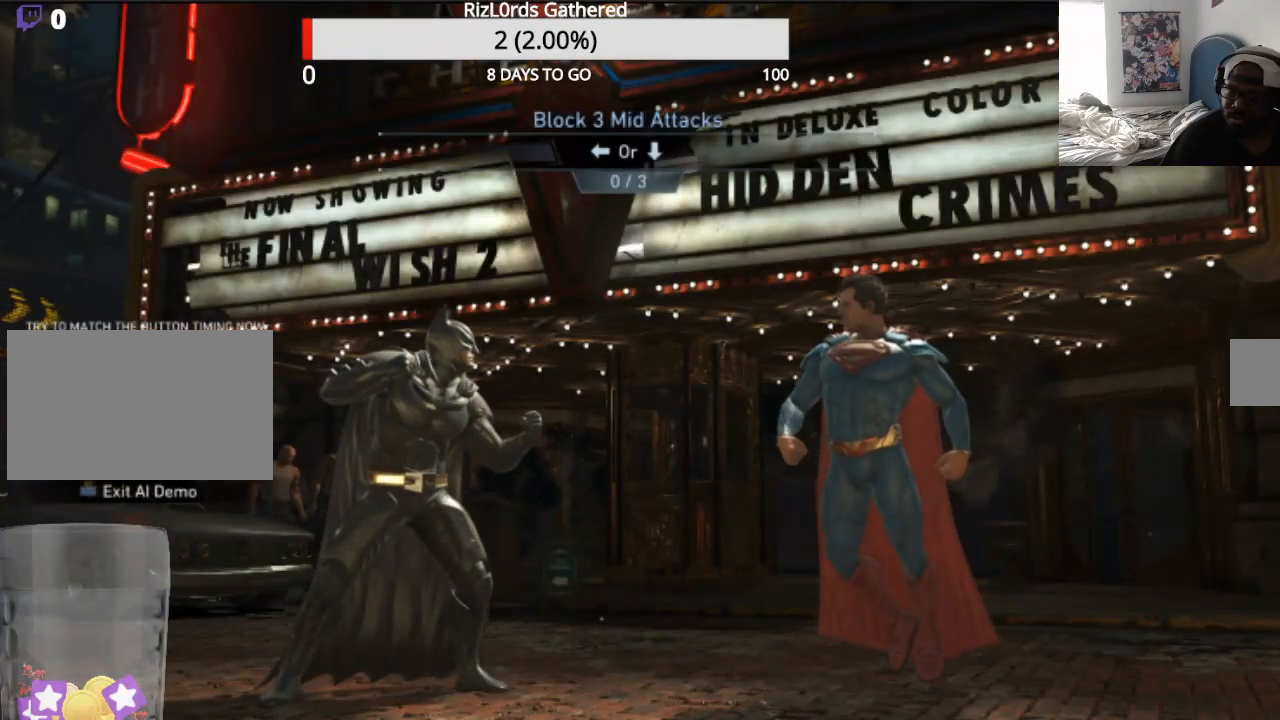
{"buttons": ["DPAD_LEFT"], "events": [[400, "DPAD_LEFT", "down"]]}
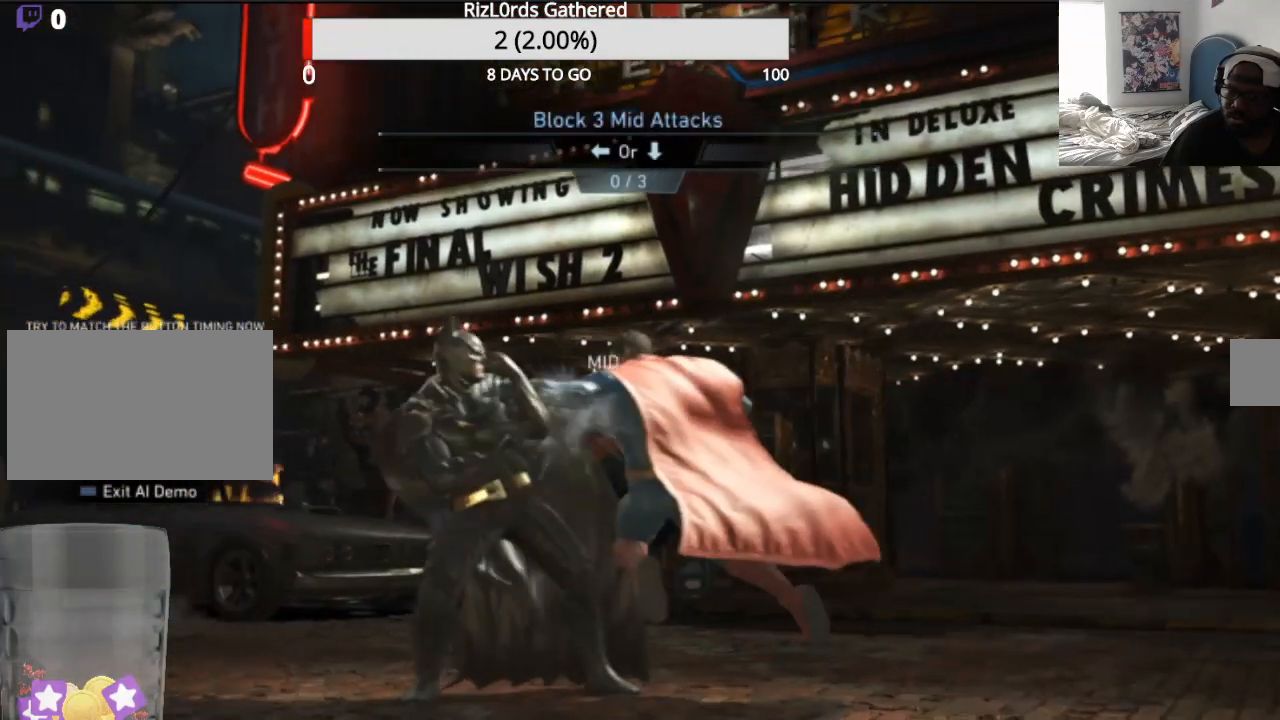
{"buttons": ["SQUARE", "DPAD_LEFT"], "events": [[300, "SQUARE", "down"]]}
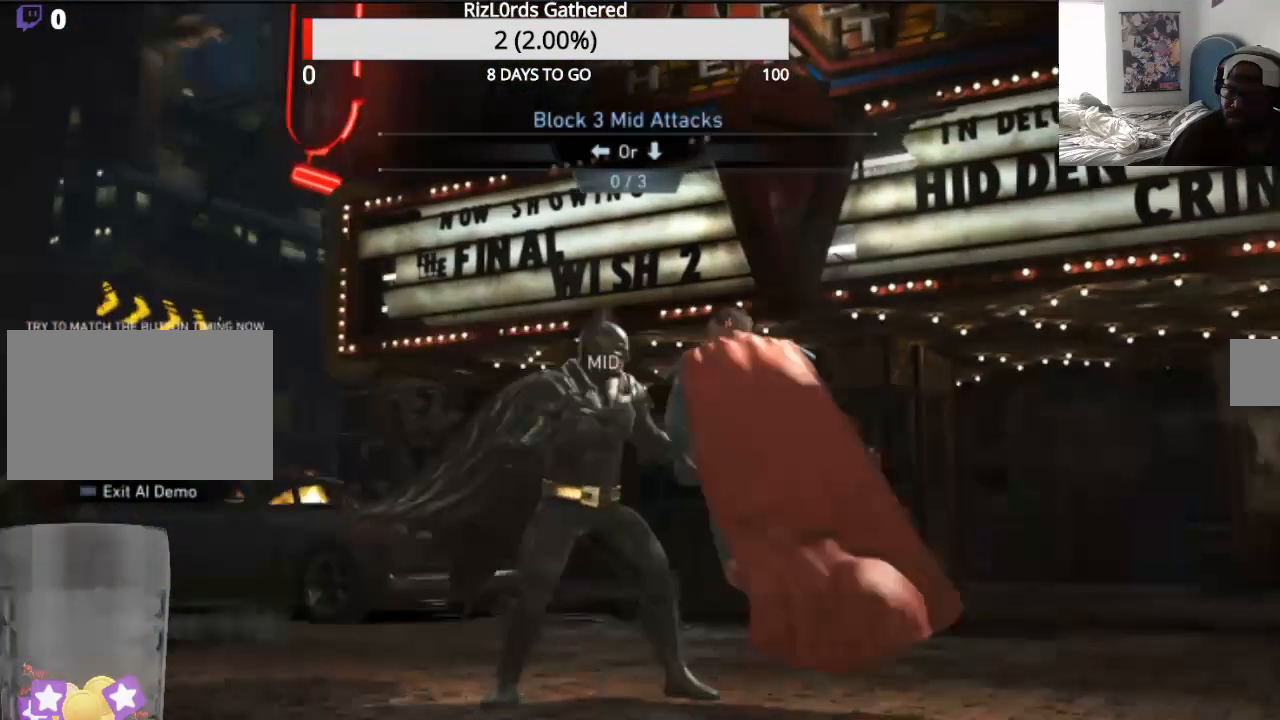
{"buttons": [], "events": [[67, "DPAD_UP", "down"], [100, "DPAD_UP", "up"], [100, "SQUARE", "up"], [200, "DPAD_LEFT", "up"]]}
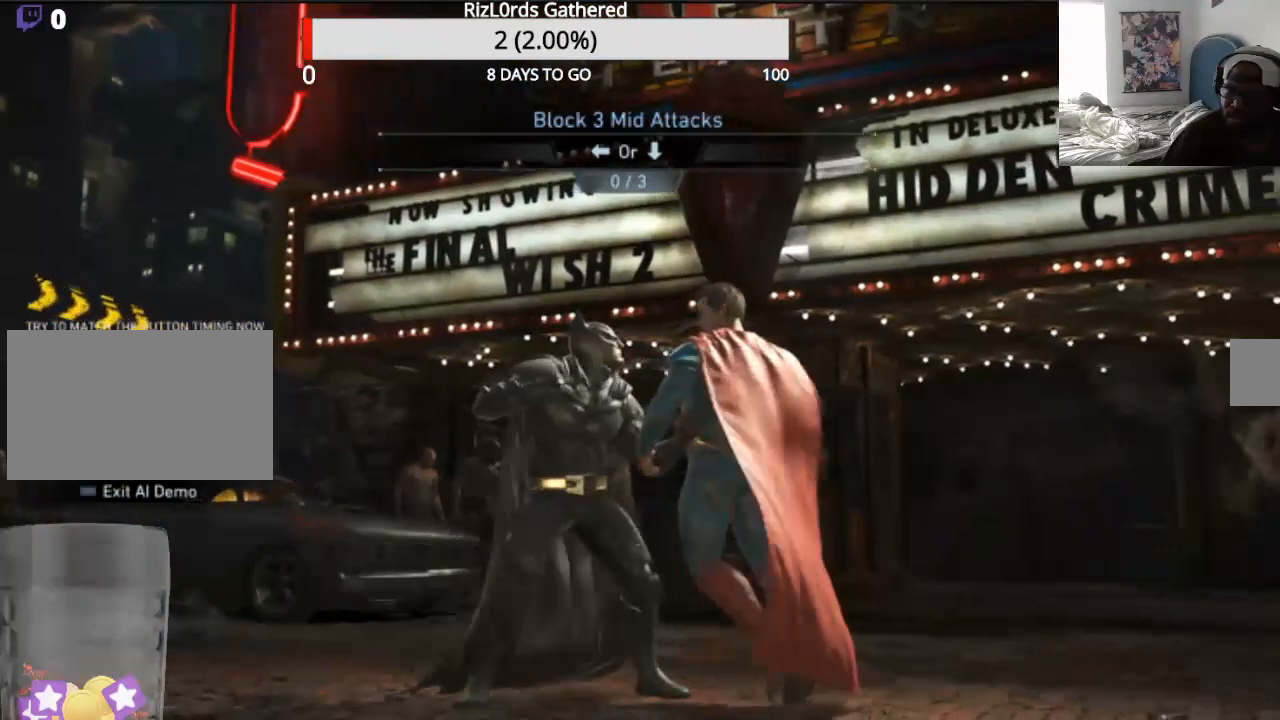
{"buttons": []}
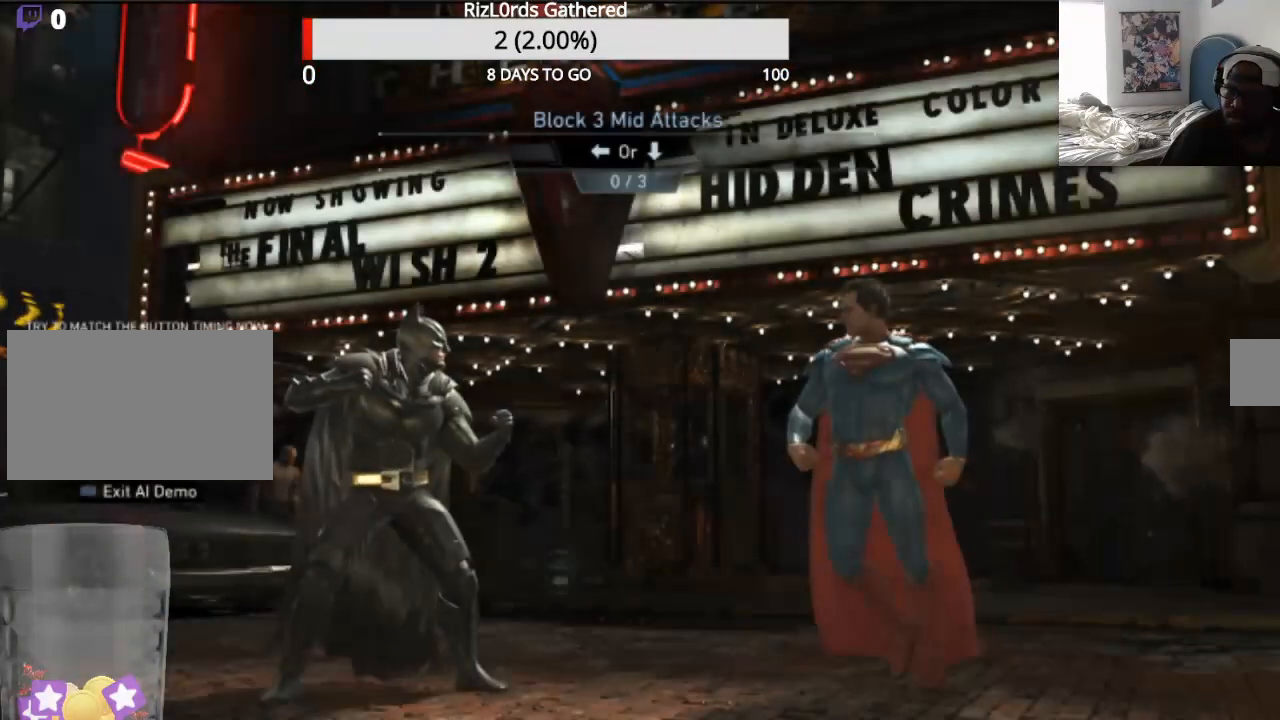
{"buttons": [], "events": [[67, "DPAD_LEFT", "down"], [233, "DPAD_LEFT", "up"]]}
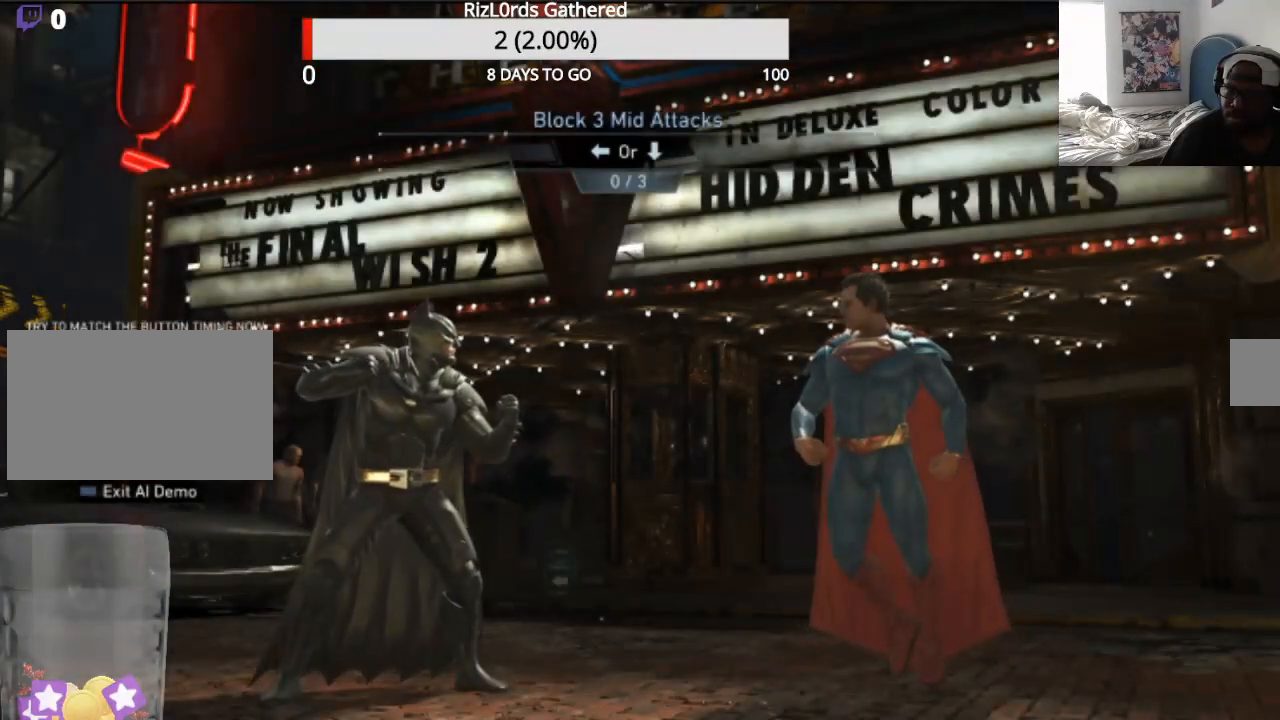
{"buttons": [], "events": []}
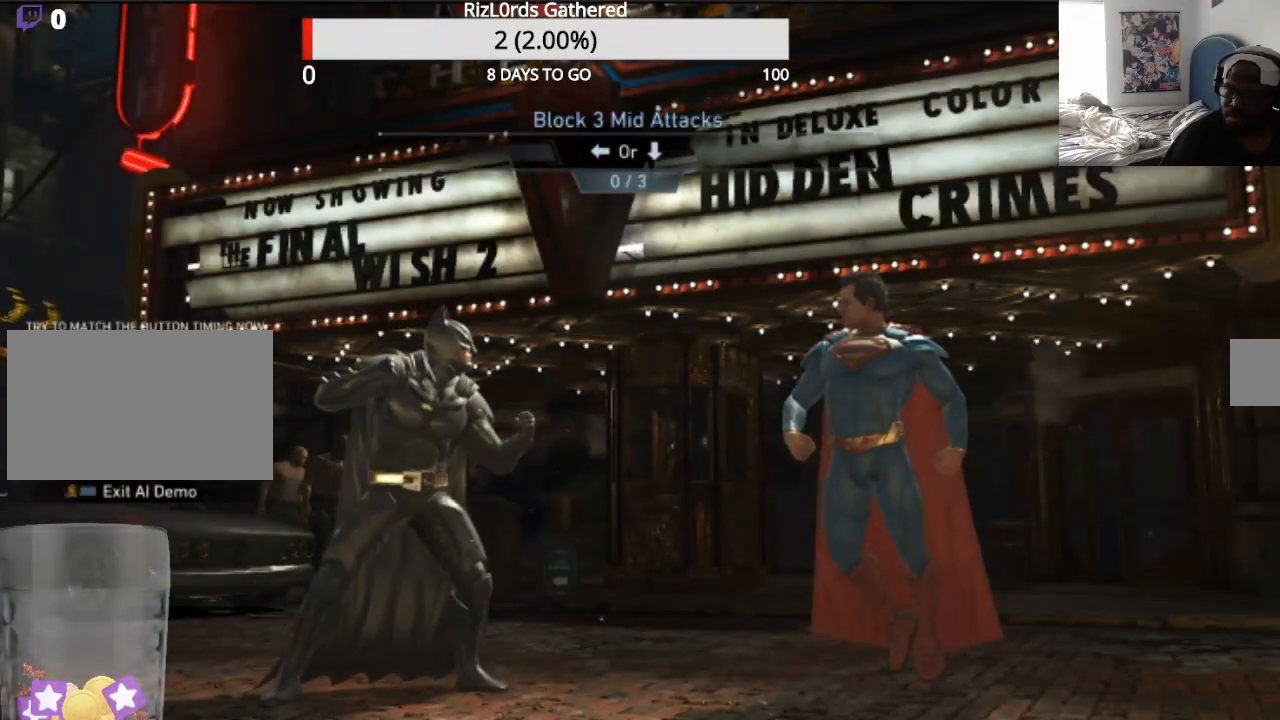
{"buttons": [], "events": []}
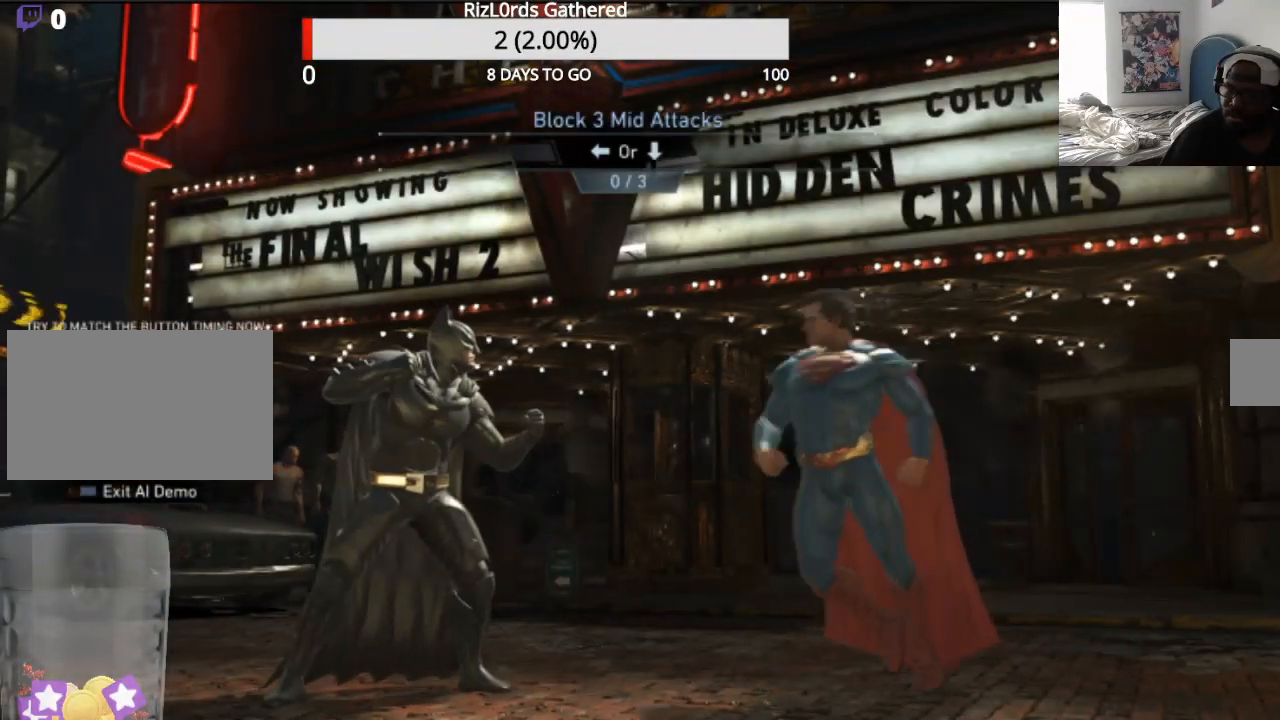
{"buttons": ["DPAD_LEFT"], "events": [[267, "DPAD_LEFT", "down"]]}
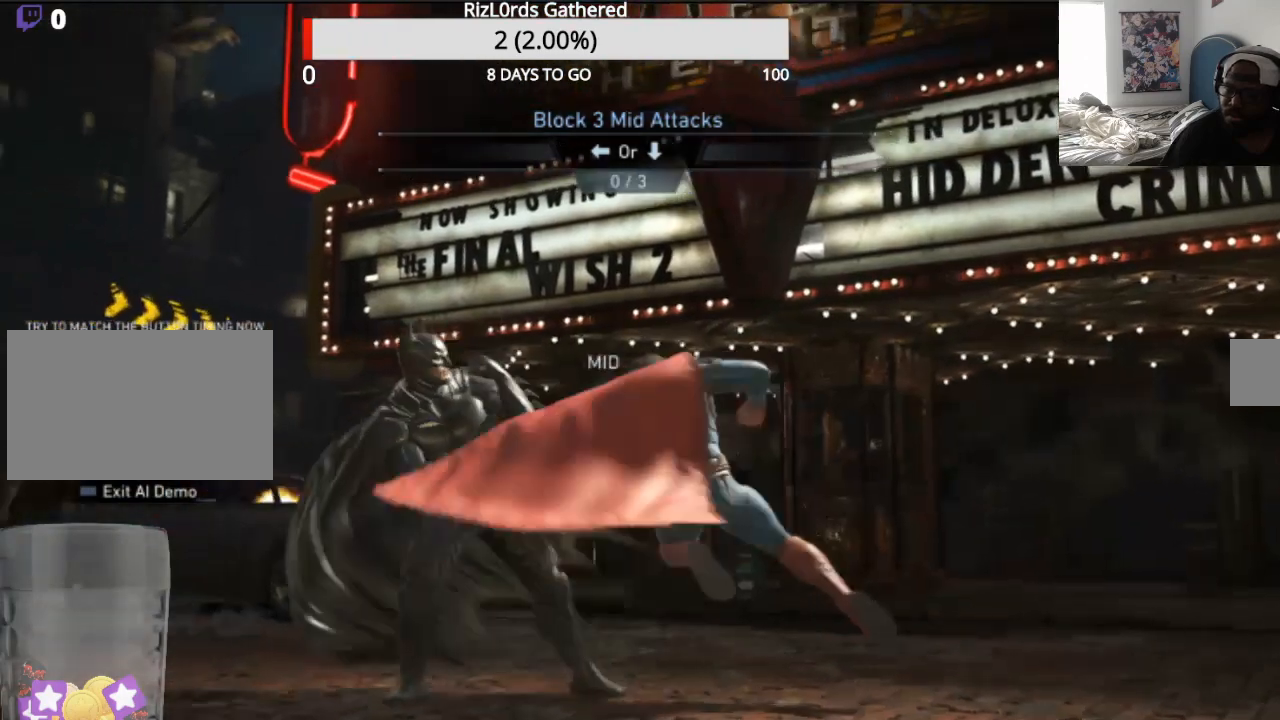
{"buttons": ["DPAD_LEFT"], "events": []}
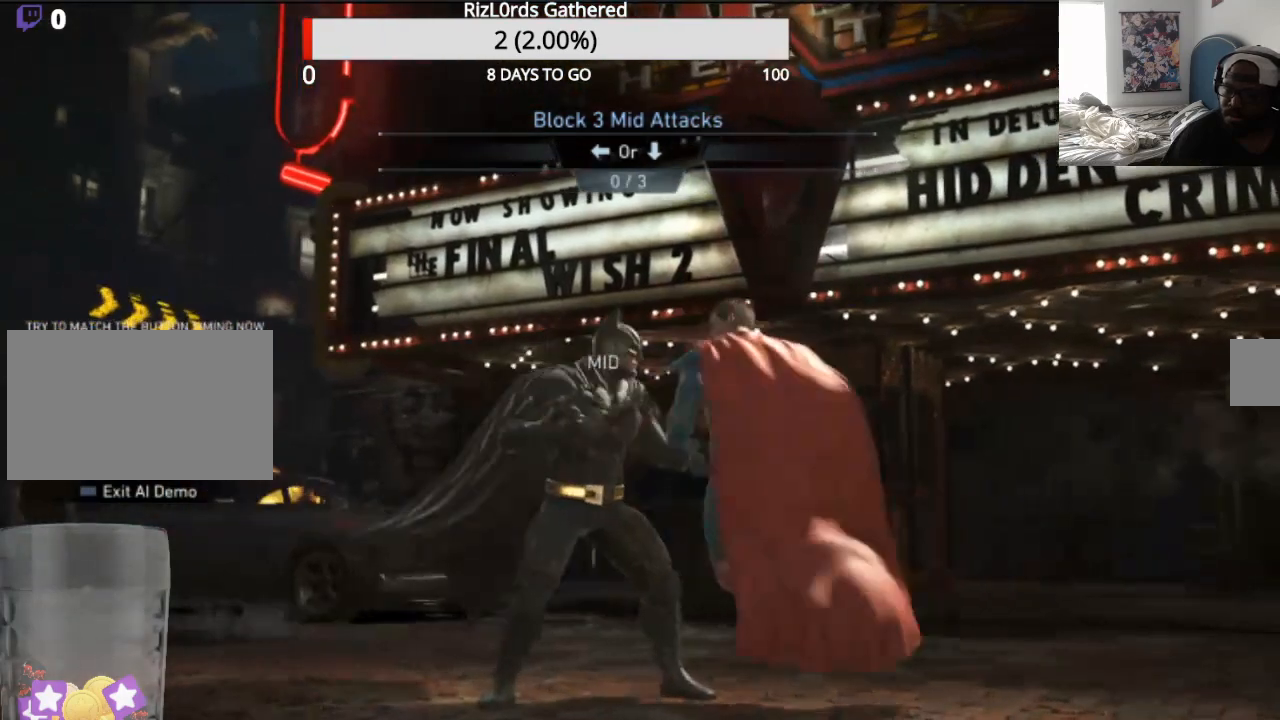
{"buttons": ["DPAD_LEFT"], "events": []}
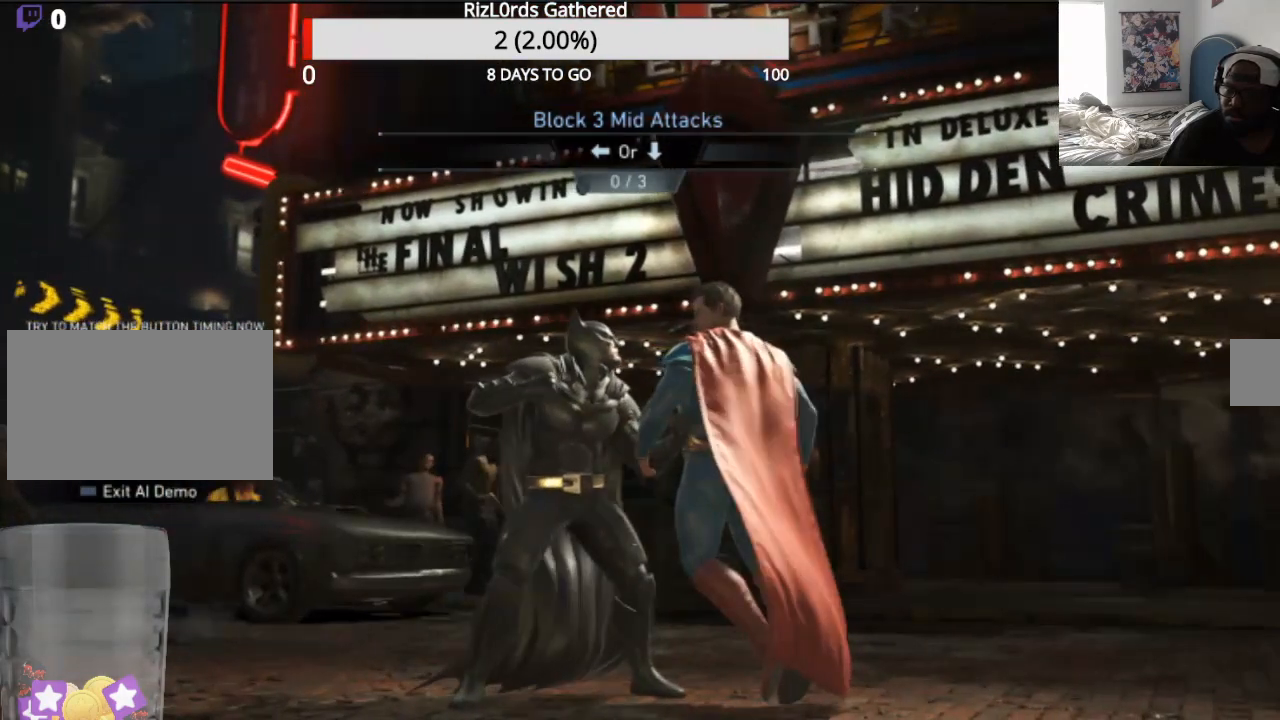
{"buttons": ["DPAD_LEFT"]}
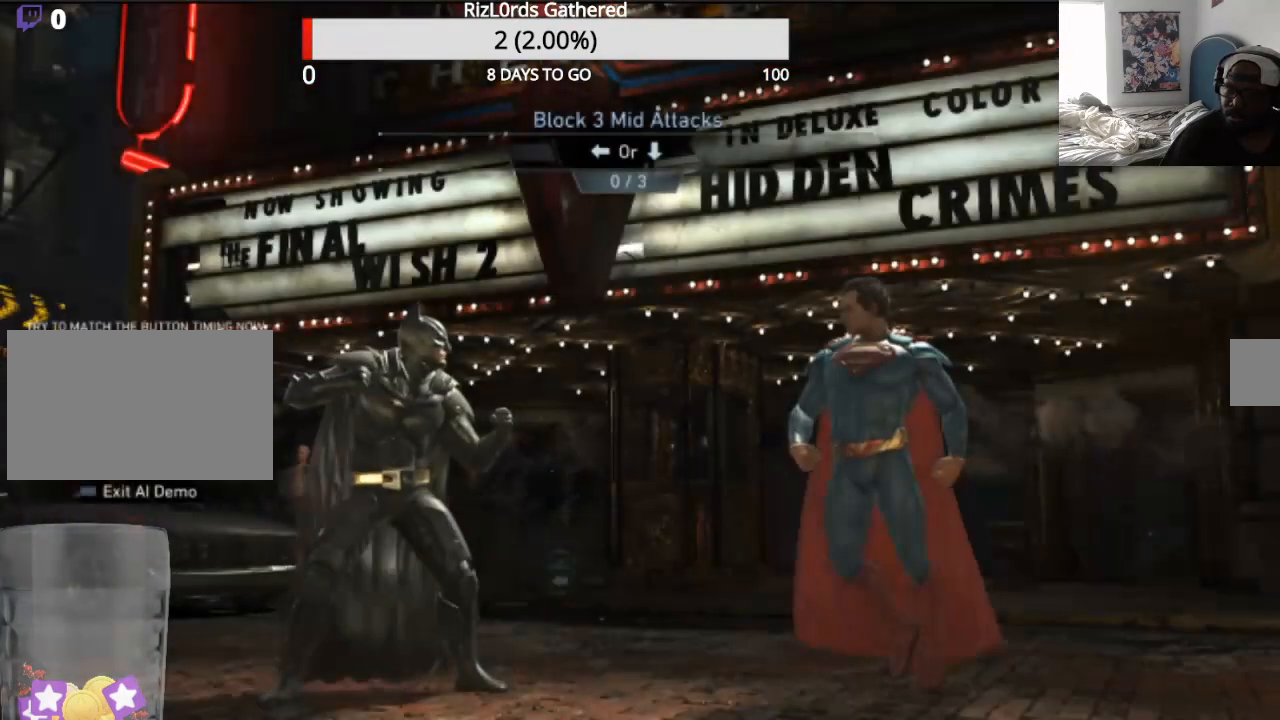
{"buttons": [], "events": [[333, "DPAD_LEFT", "up"]]}
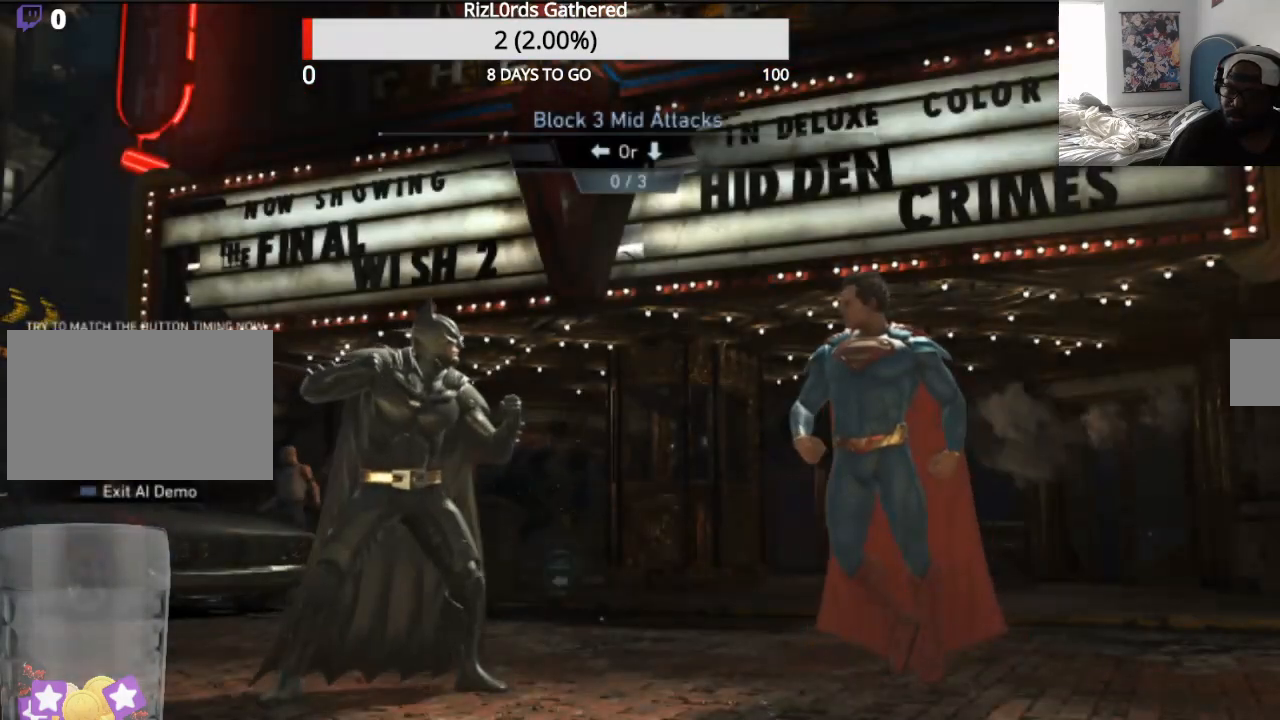
{"buttons": ["DPAD_LEFT"], "events": [[467, "DPAD_LEFT", "down"]]}
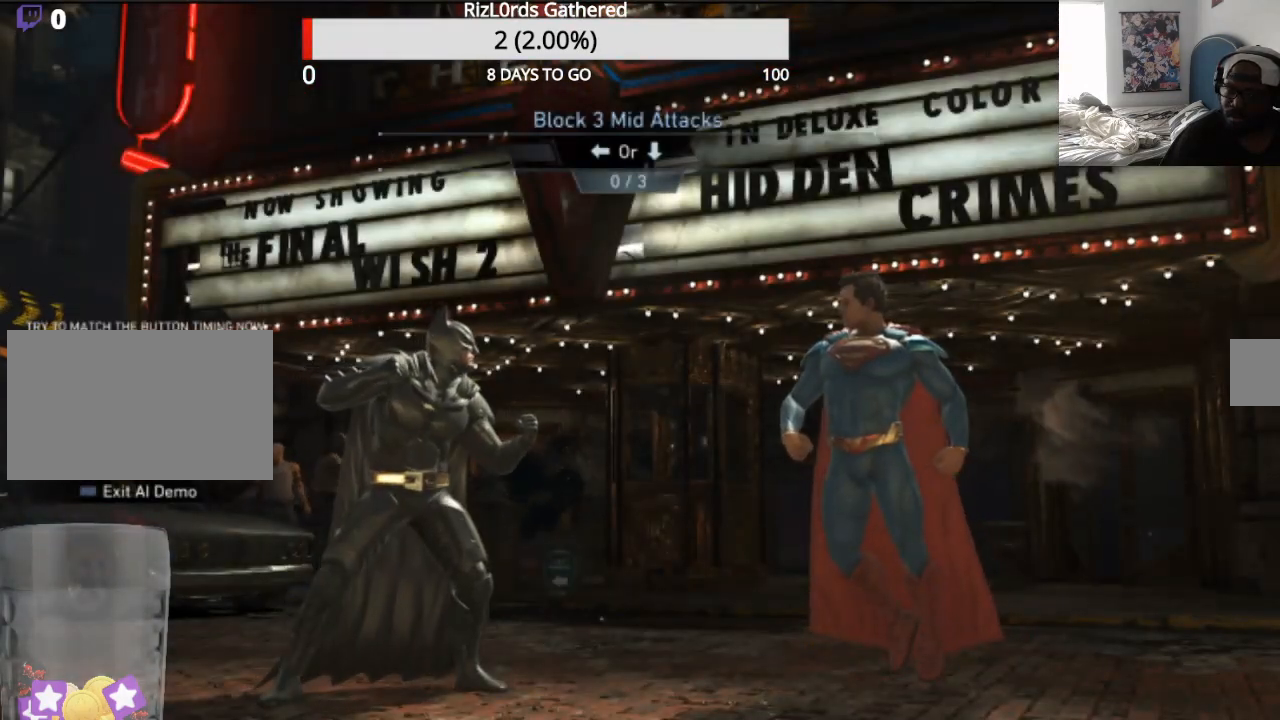
{"buttons": ["DPAD_LEFT"], "events": []}
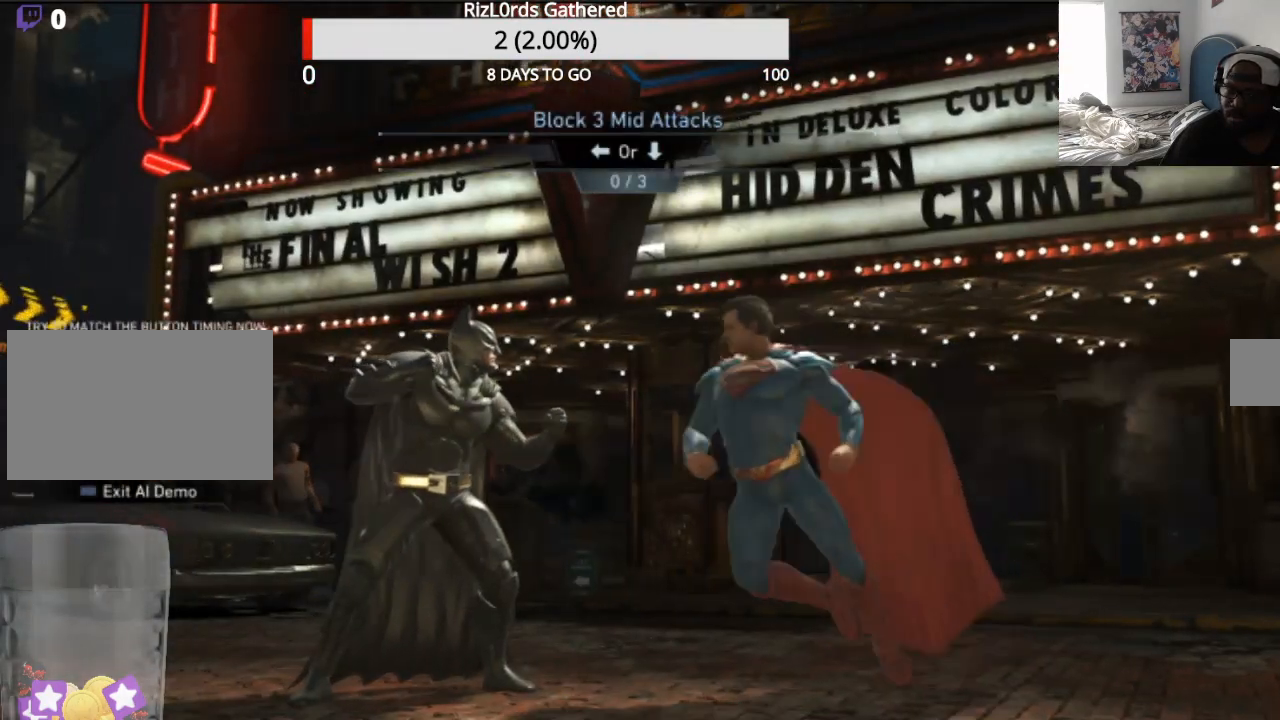
{"buttons": ["DPAD_LEFT"], "events": []}
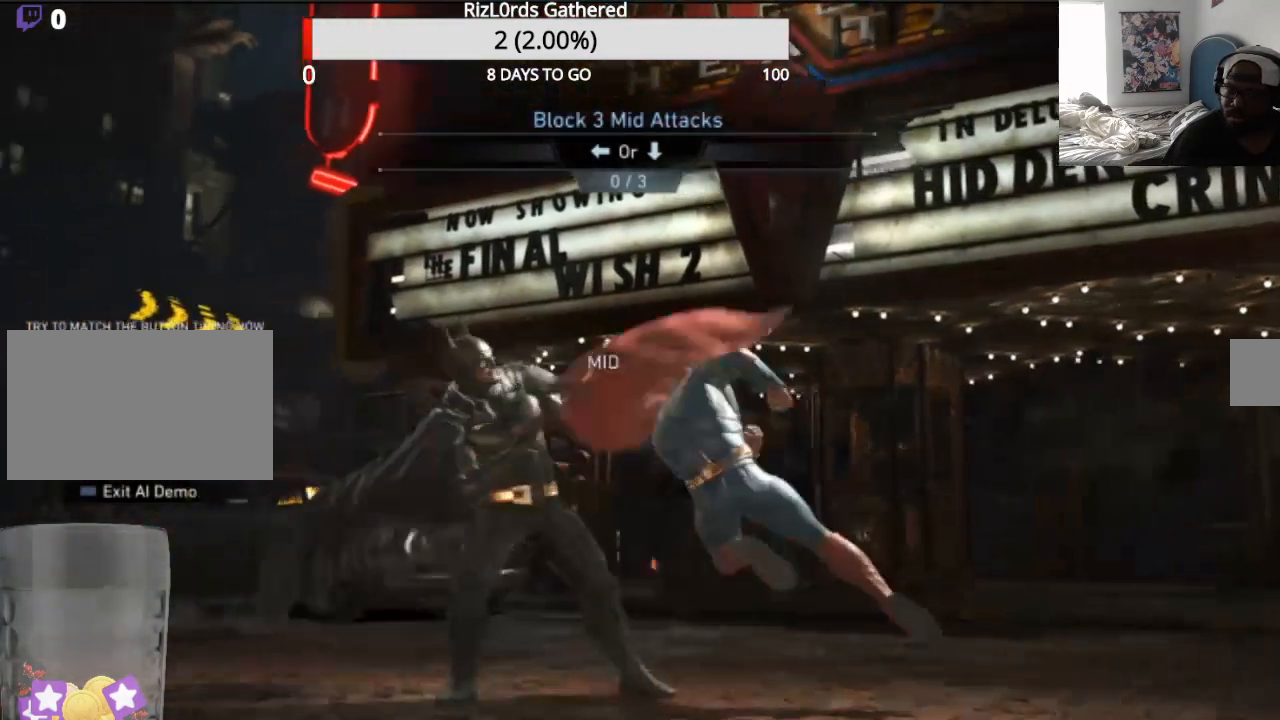
{"buttons": ["DPAD_LEFT"]}
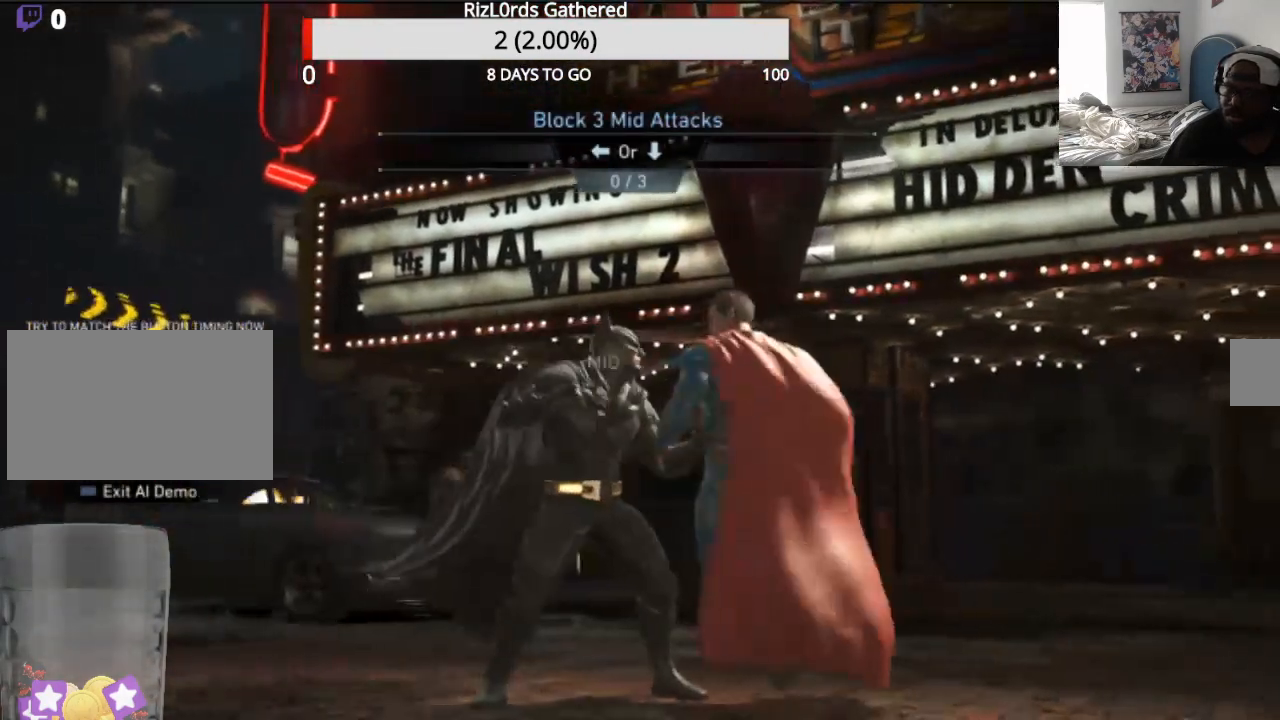
{"buttons": [], "events": [[200, "DPAD_LEFT", "up"]]}
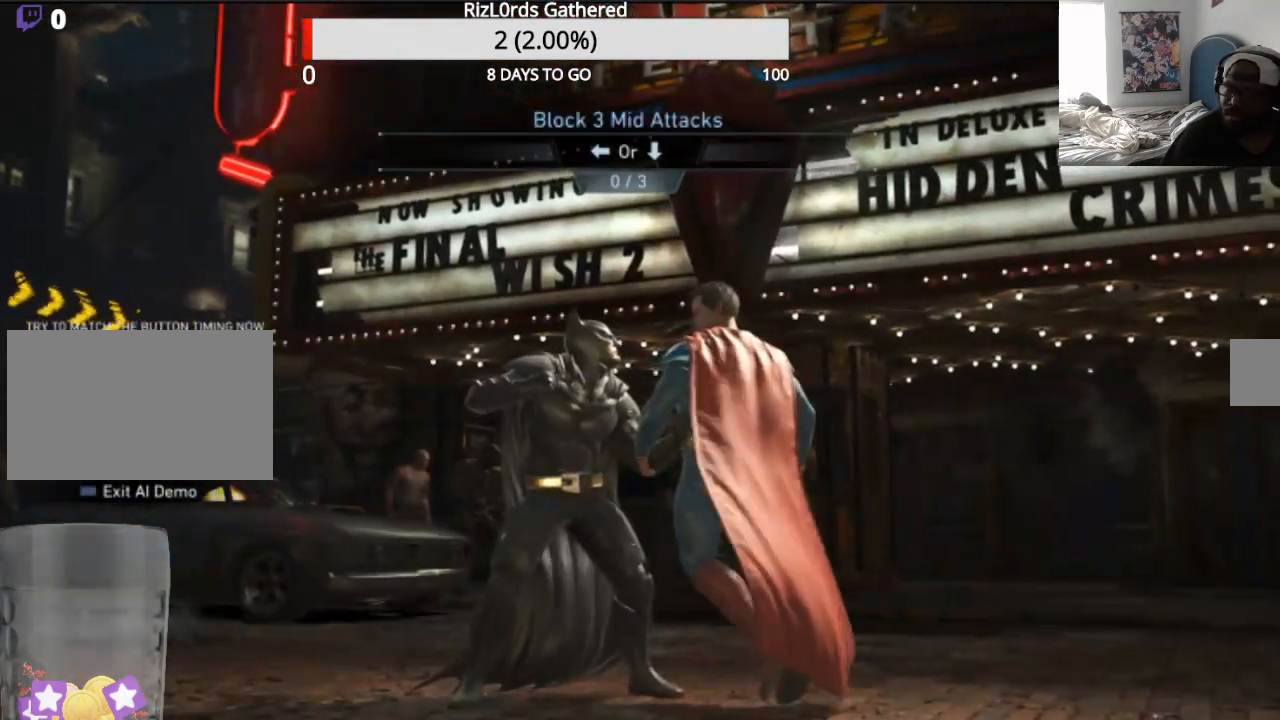
{"buttons": []}
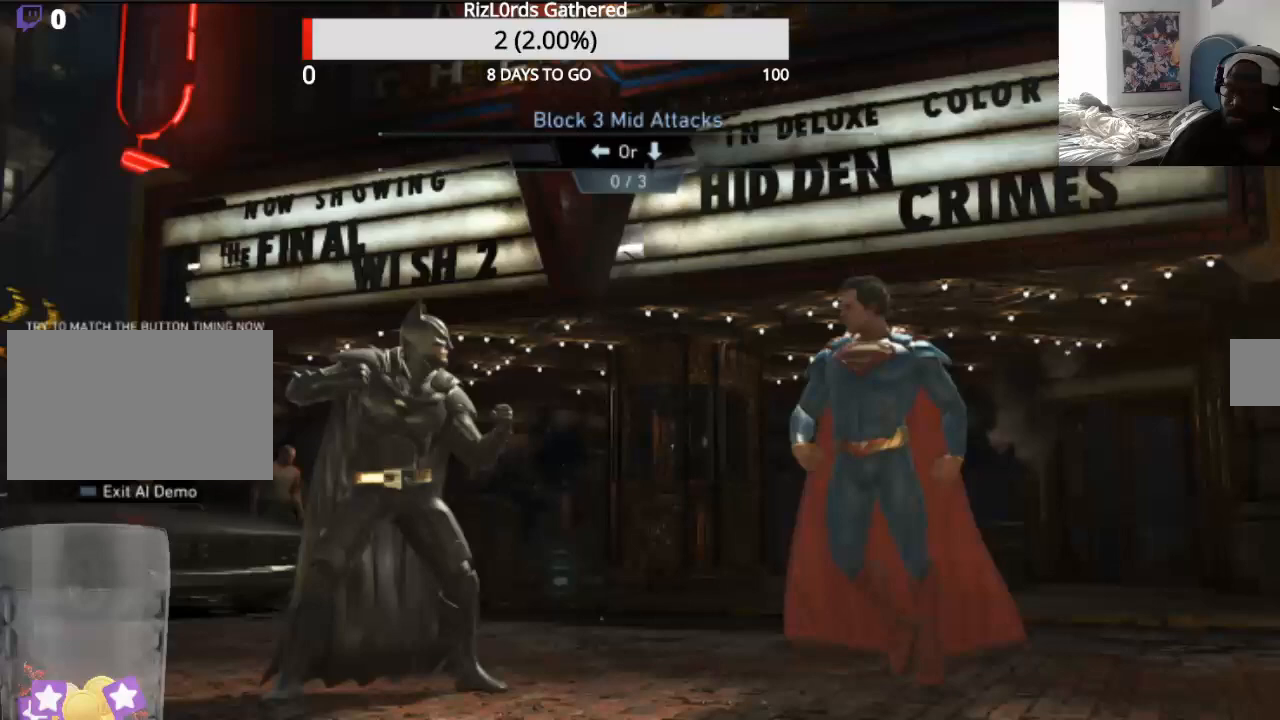
{"buttons": [], "events": []}
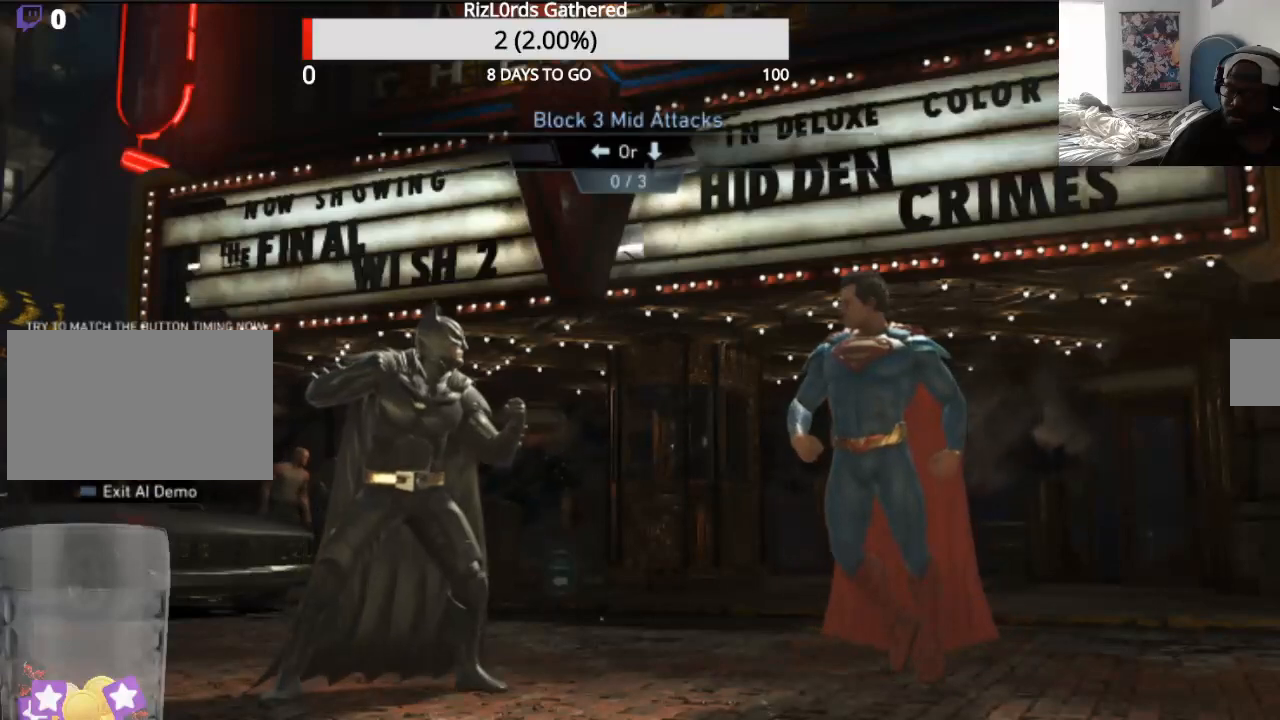
{"buttons": [], "events": []}
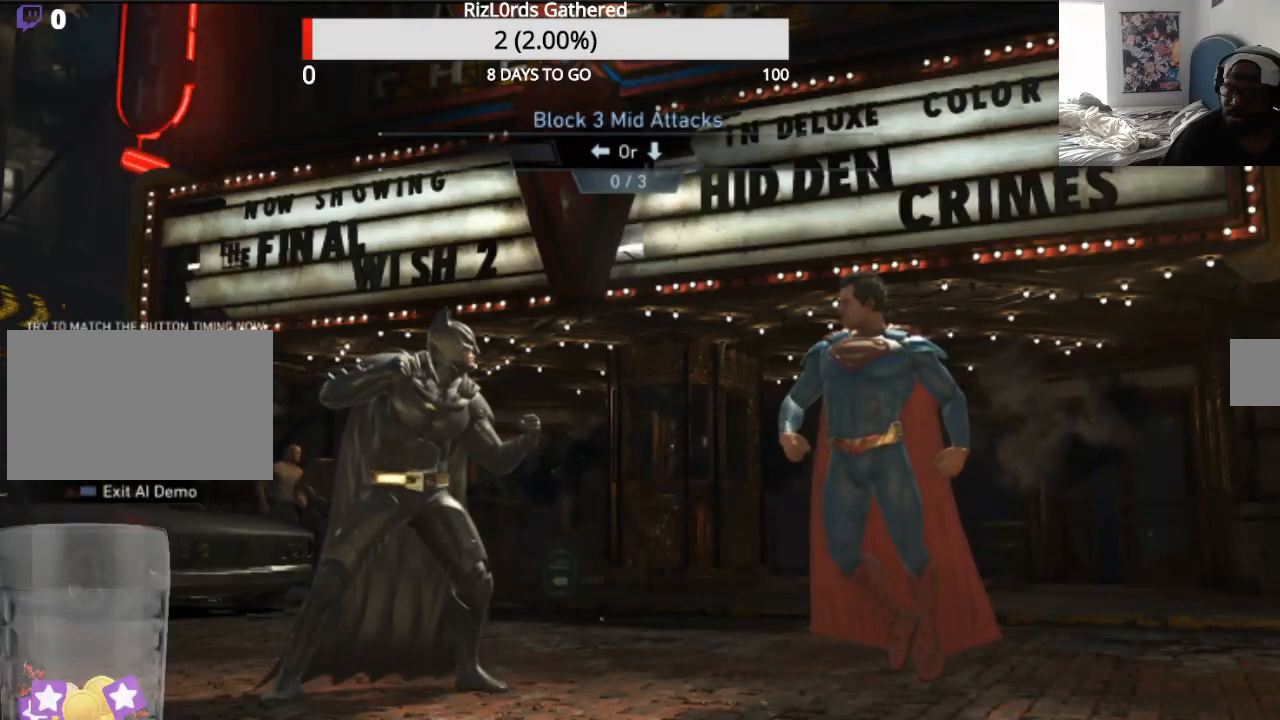
{"buttons": [], "events": []}
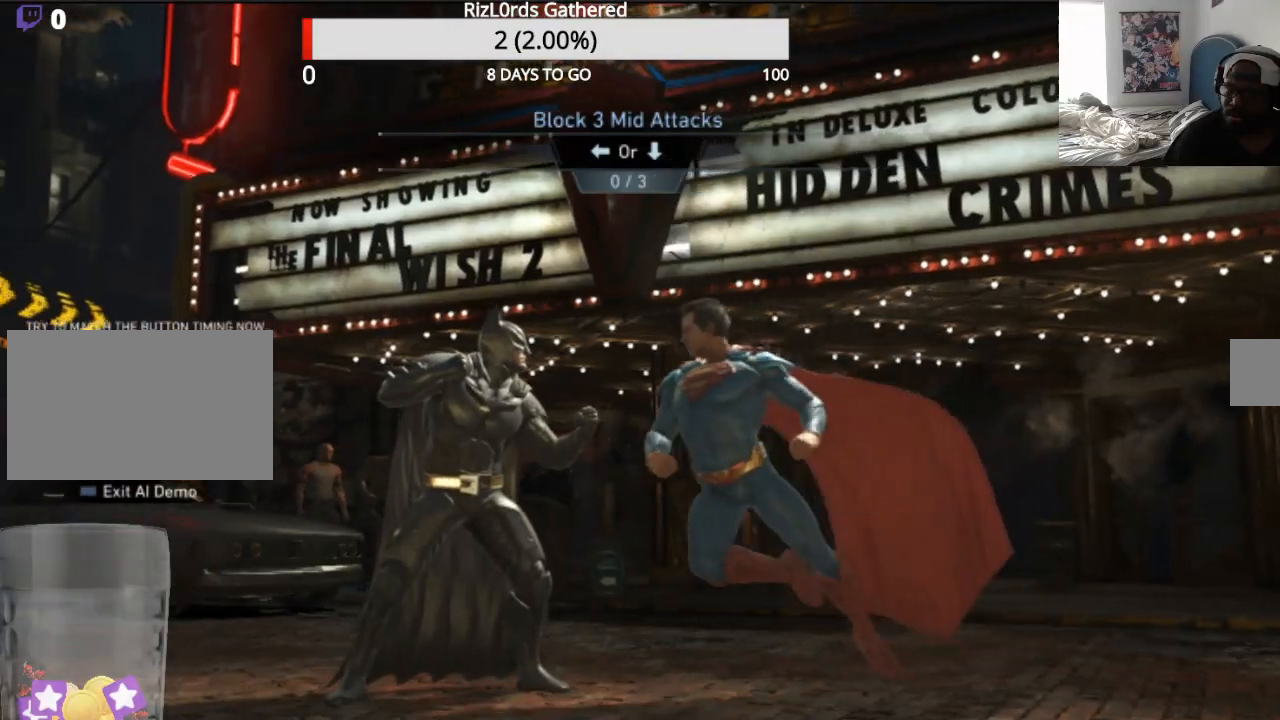
{"buttons": ["DPAD_LEFT"], "events": [[67, "DPAD_LEFT", "down"]]}